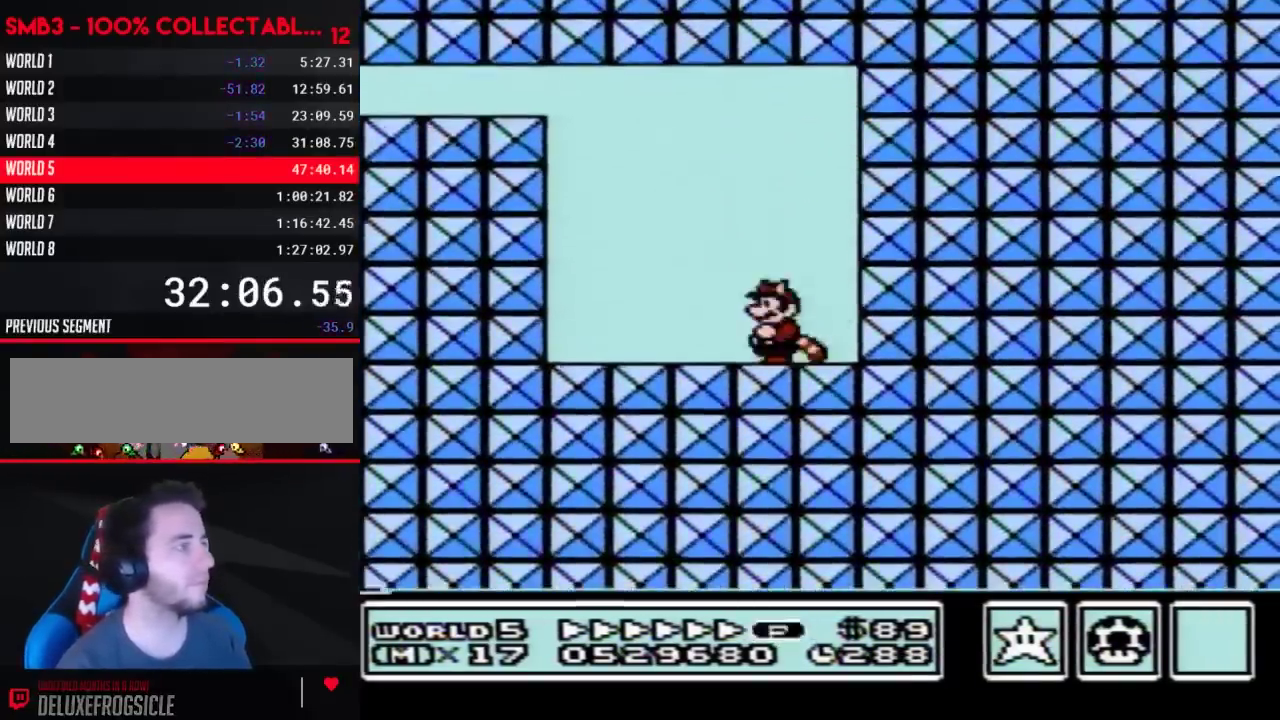
Gameplay with a controller (Nintendo layout); each line is a JSON object with the inputs held at the frame after it. "events" lists button and stick changes between this image and that frame as [ms after this image, input, new state], when the widget could be followed in between. Not read: L3 R3.
{"buttons": ["B", "DPAD_LEFT"], "events": [[117, "DPAD_LEFT", "down"]]}
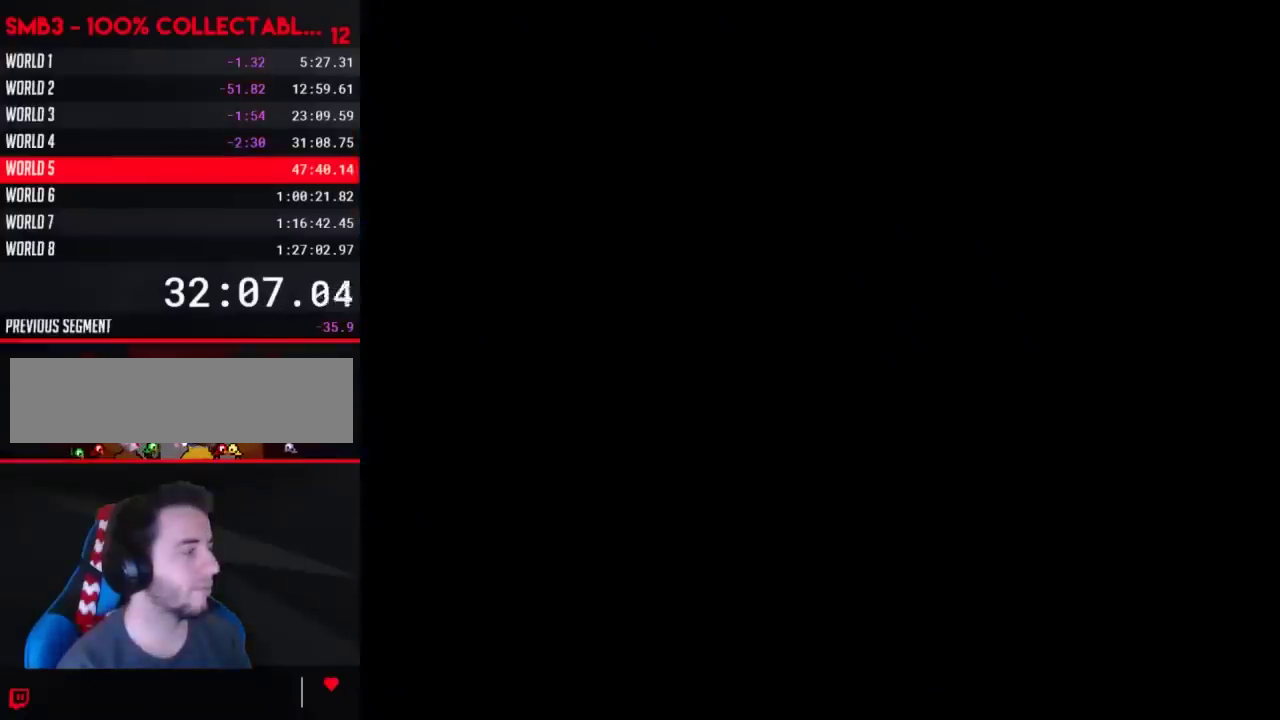
{"buttons": [], "events": [[217, "B", "up"], [217, "DPAD_LEFT", "up"]]}
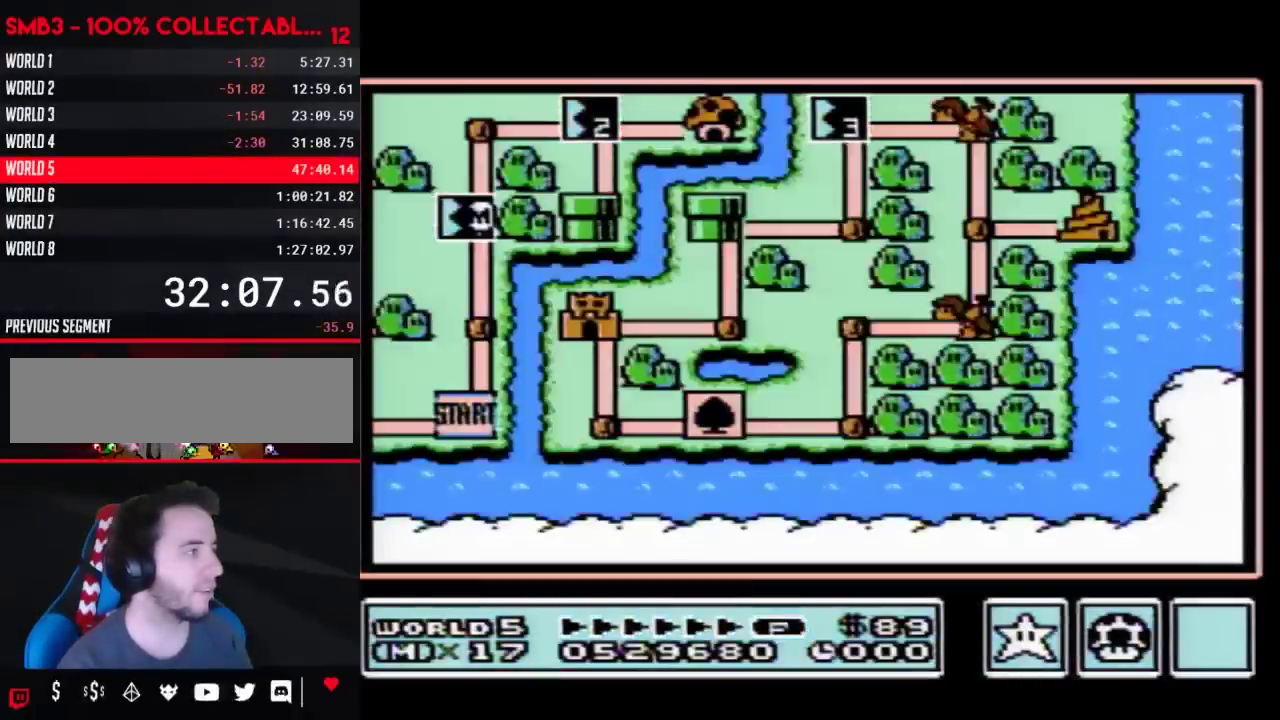
{"buttons": ["DPAD_UP"], "events": [[500, "DPAD_UP", "down"]]}
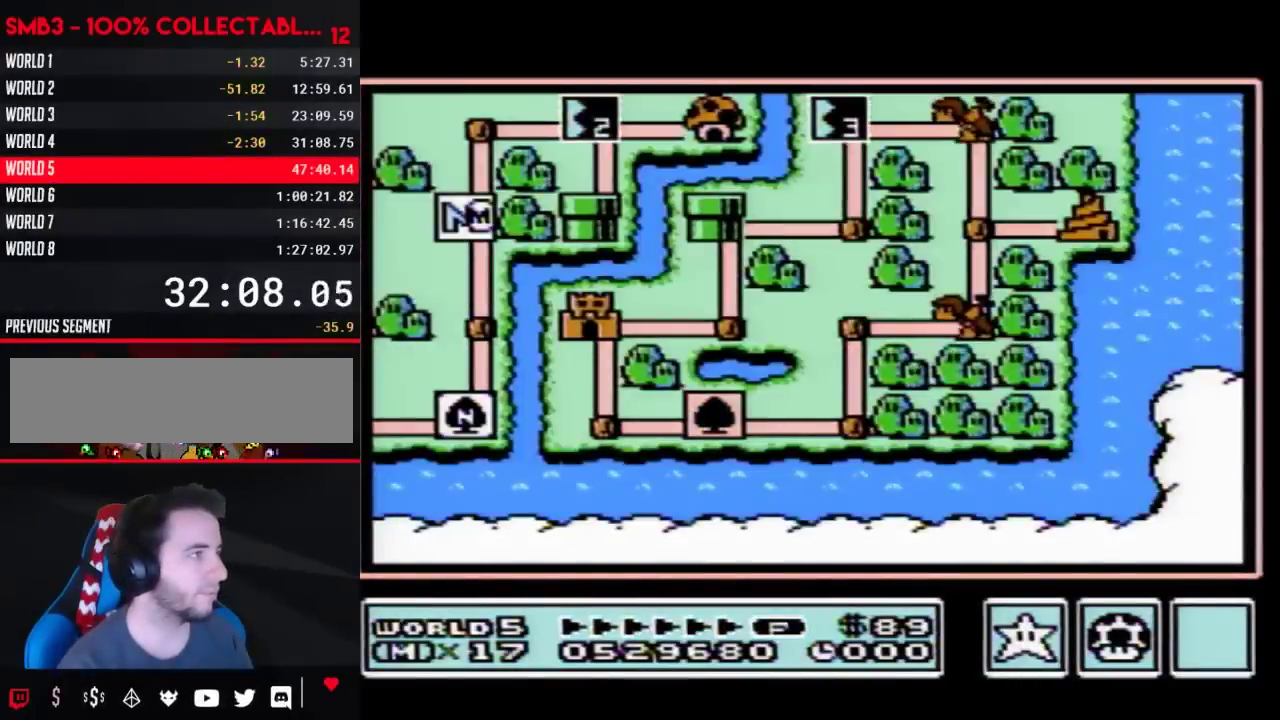
{"buttons": ["DPAD_UP"], "events": []}
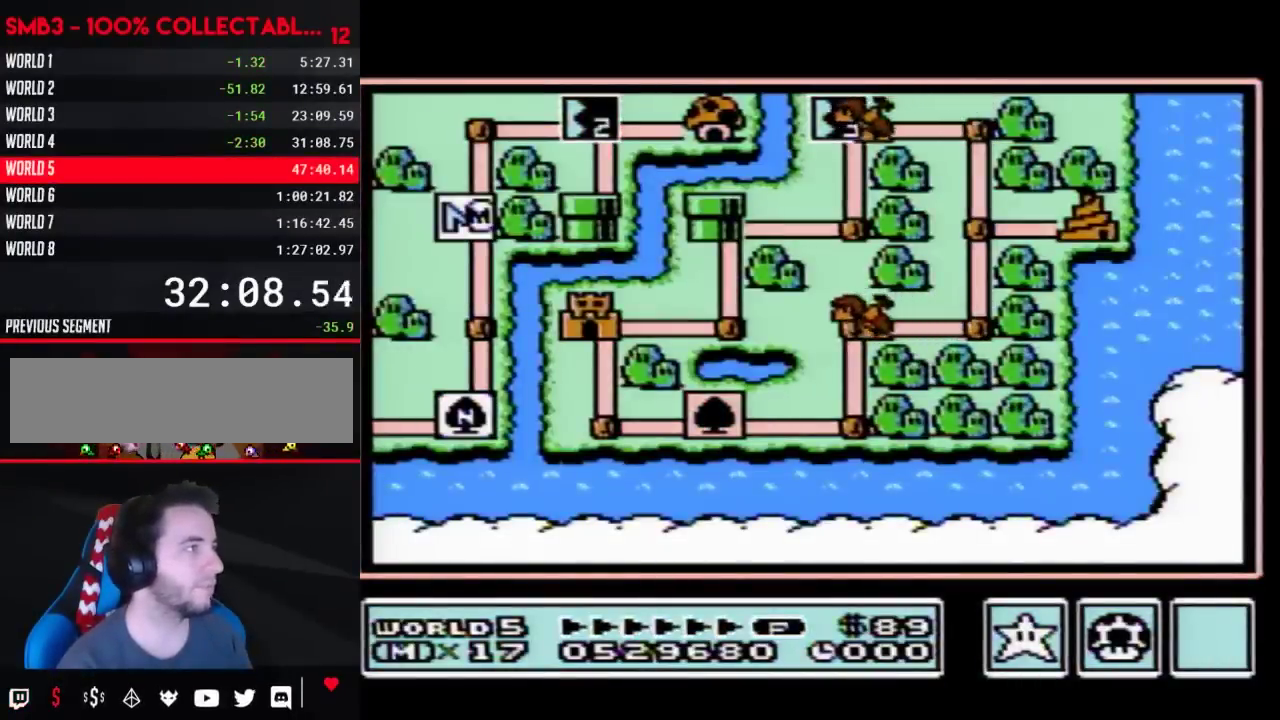
{"buttons": ["DPAD_UP"], "events": []}
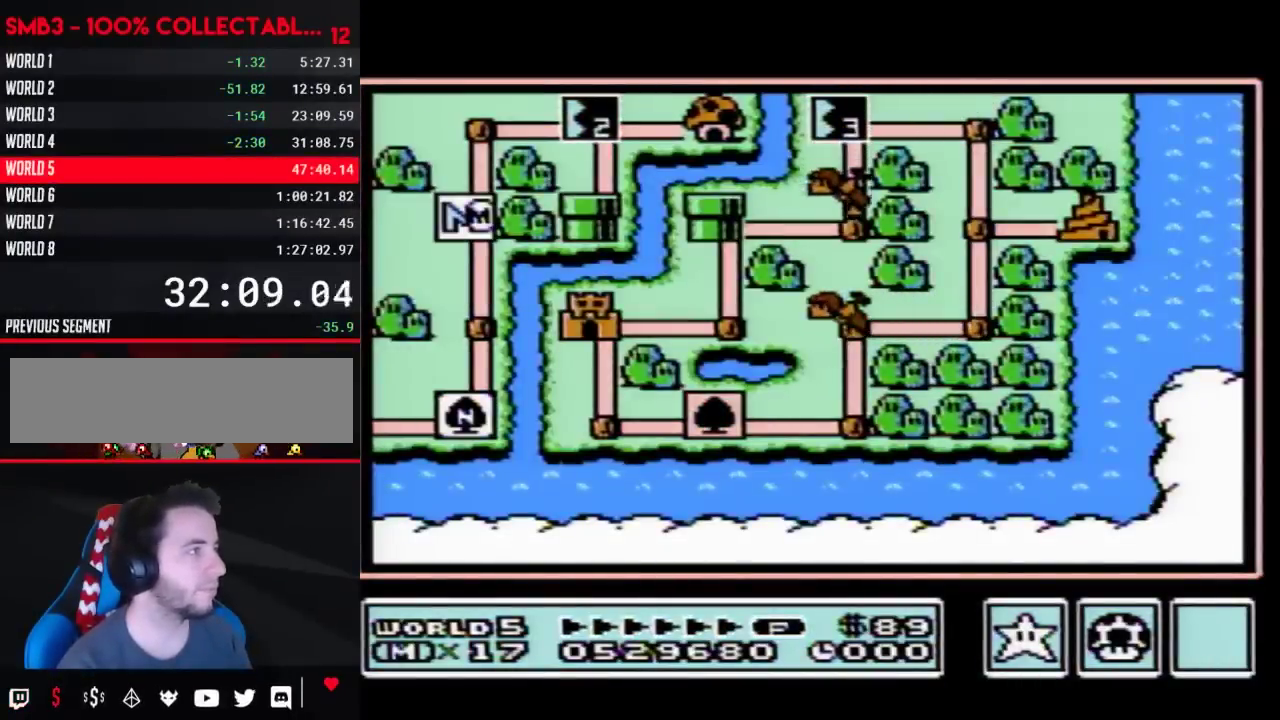
{"buttons": ["DPAD_UP"], "events": []}
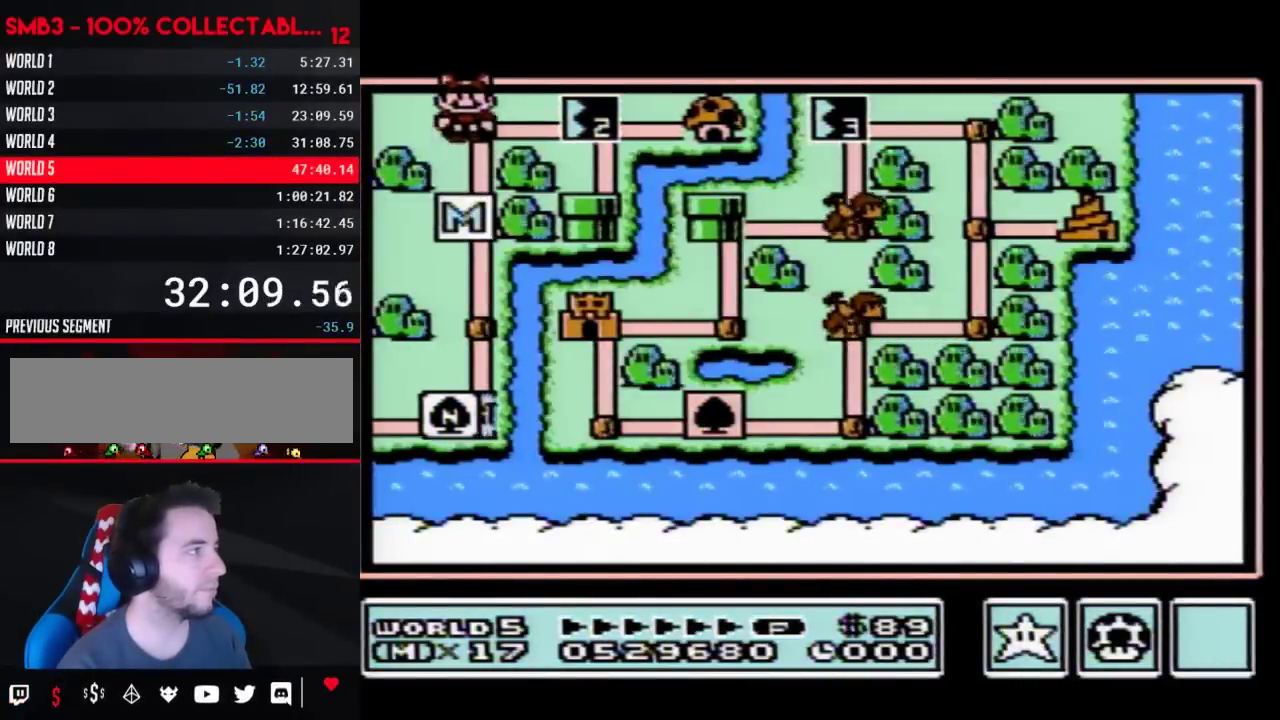
{"buttons": ["DPAD_RIGHT"], "events": [[50, "DPAD_UP", "up"], [117, "DPAD_RIGHT", "down"]]}
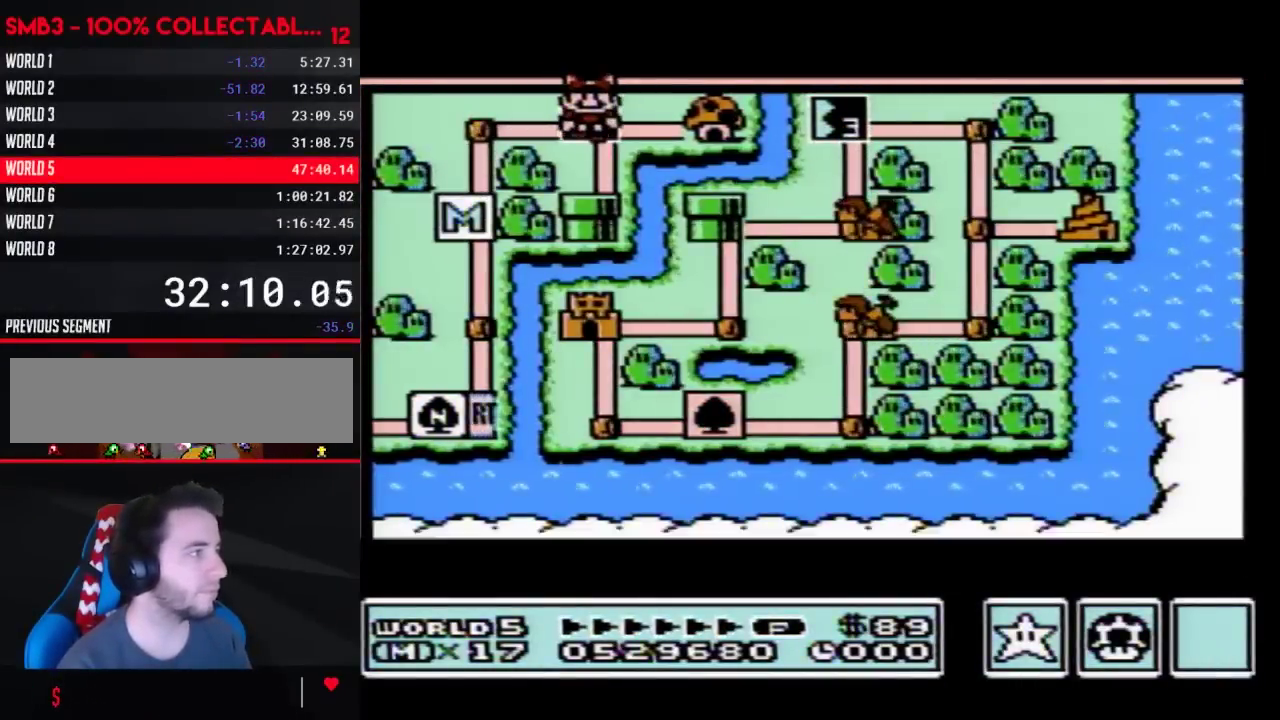
{"buttons": ["DPAD_RIGHT"], "events": []}
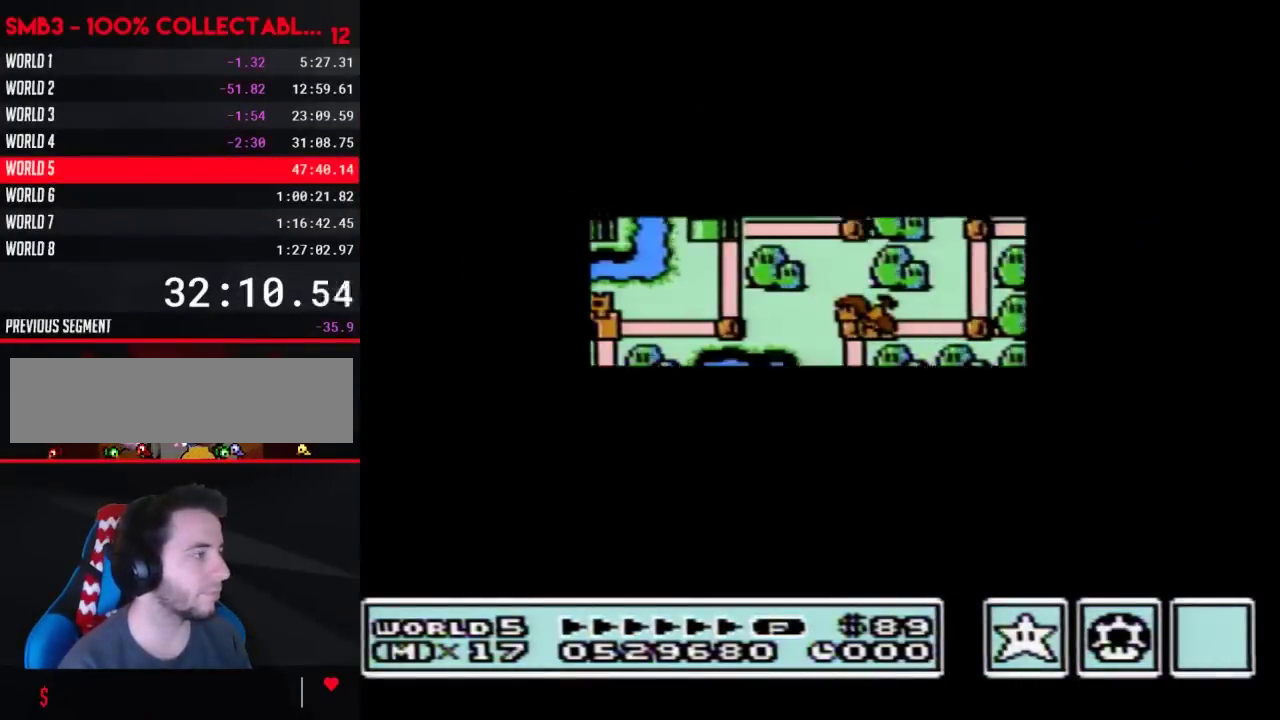
{"buttons": ["DPAD_RIGHT"], "events": []}
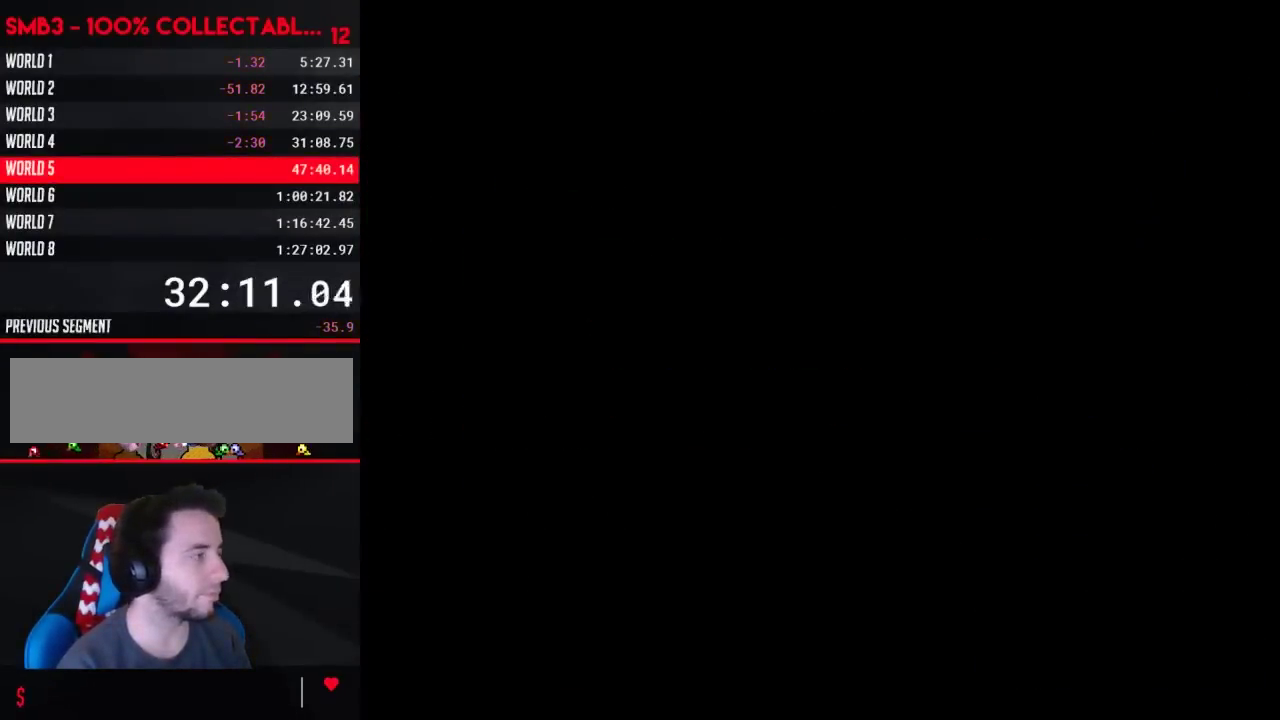
{"buttons": ["B", "DPAD_RIGHT"], "events": [[83, "DPAD_RIGHT", "up"], [183, "B", "down"], [183, "DPAD_RIGHT", "down"]]}
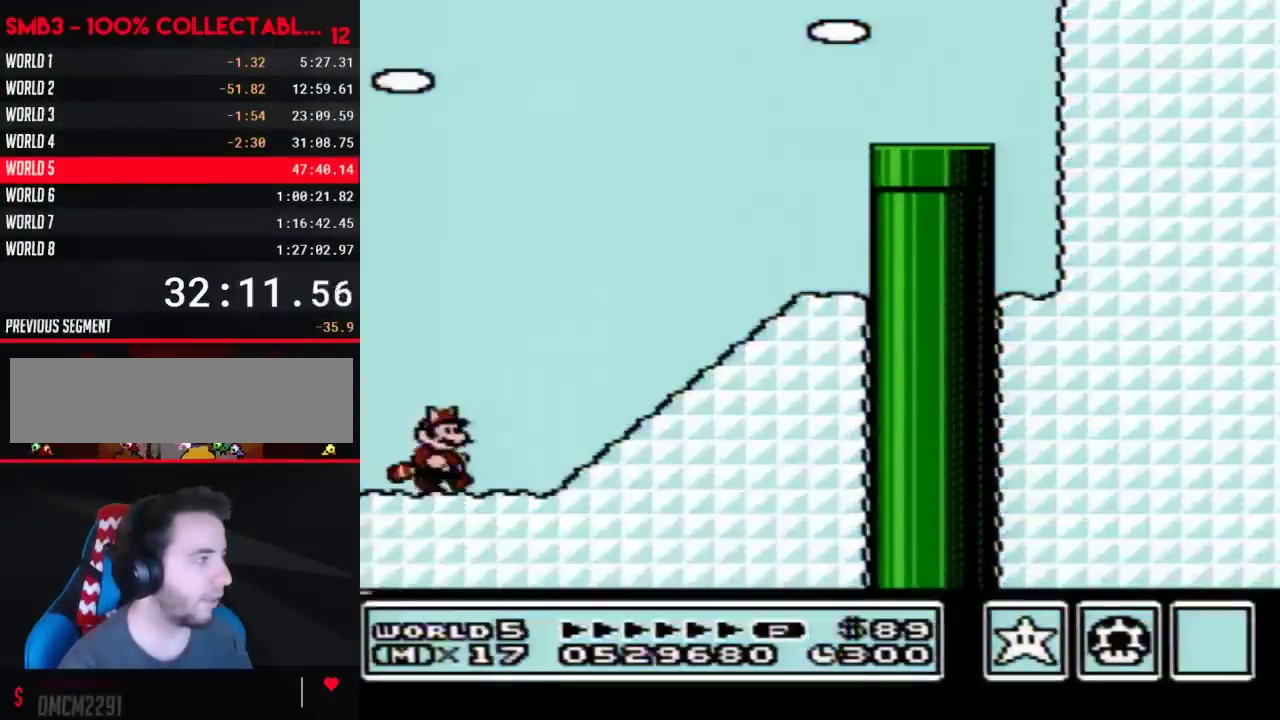
{"buttons": ["B", "DPAD_RIGHT"], "events": [[433, "A", "down"], [483, "A", "up"]]}
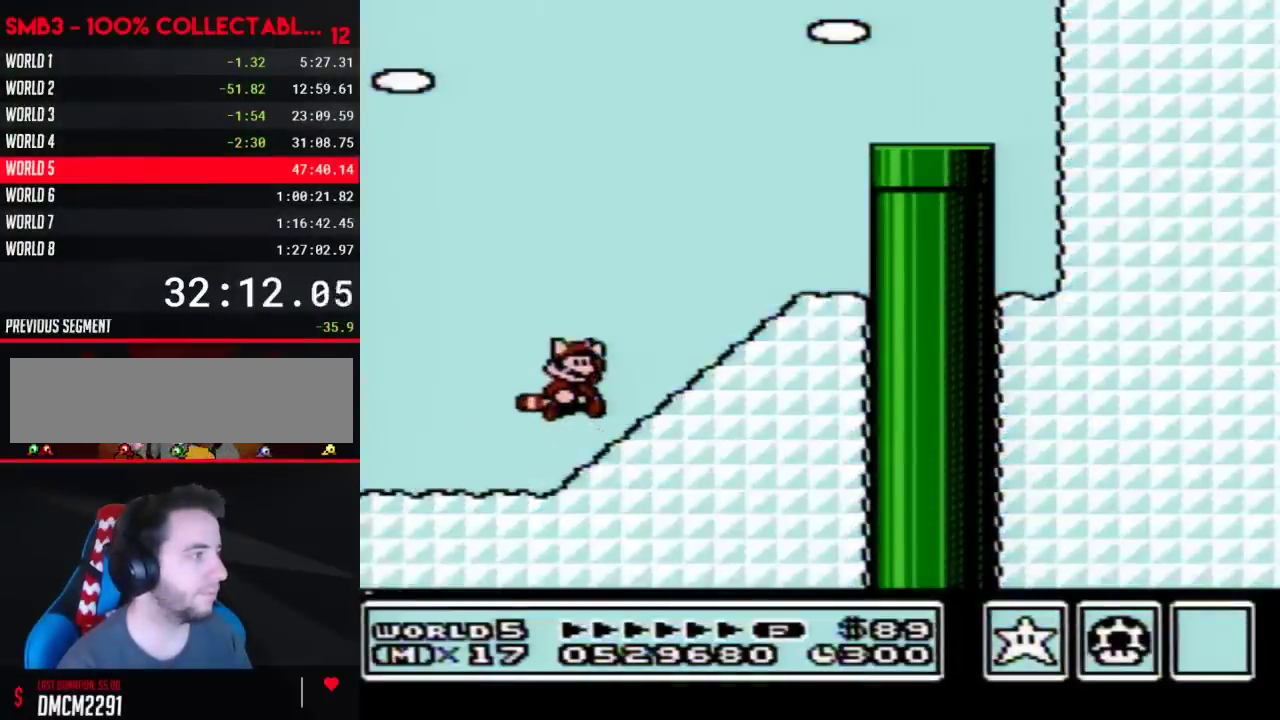
{"buttons": ["A", "B", "DPAD_RIGHT"], "events": [[267, "A", "down"], [267, "DPAD_RIGHT", "up"], [300, "DPAD_LEFT", "down"], [400, "DPAD_LEFT", "up"], [433, "DPAD_RIGHT", "down"]]}
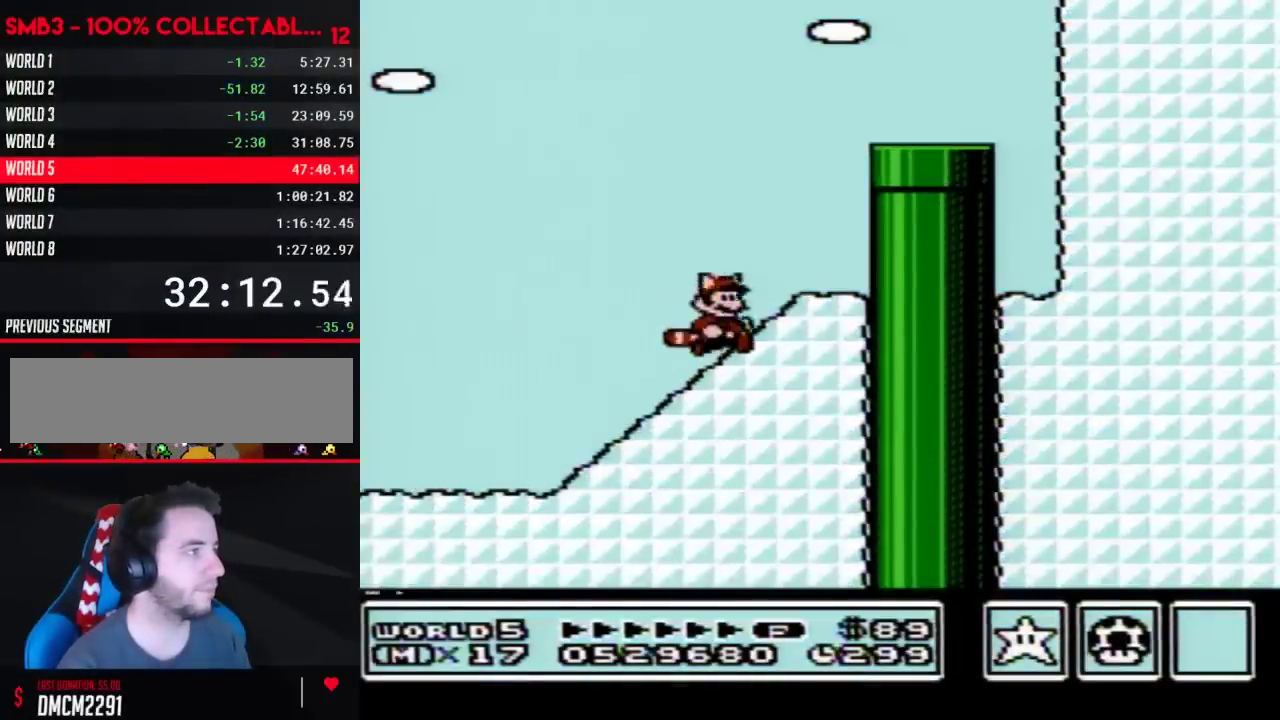
{"buttons": ["B", "DPAD_RIGHT"], "events": [[83, "A", "up"], [233, "A", "down"], [233, "DPAD_RIGHT", "up"], [467, "DPAD_RIGHT", "down"], [483, "A", "up"]]}
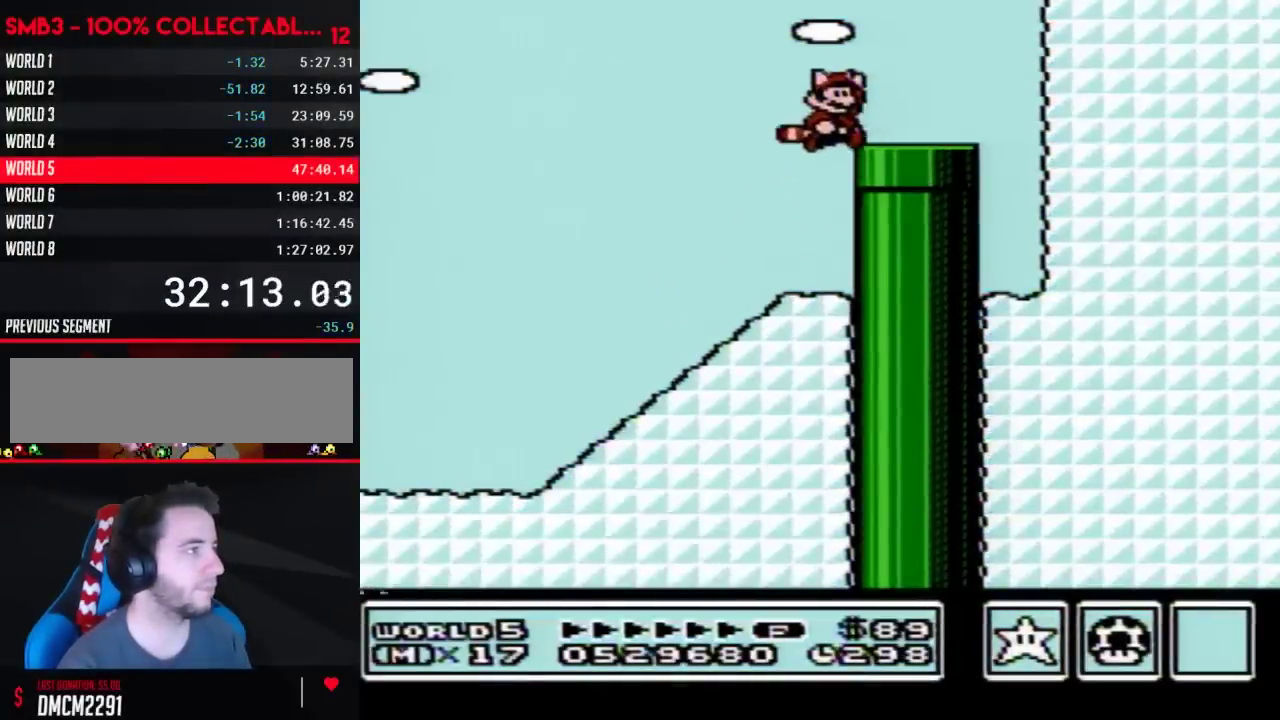
{"buttons": ["DPAD_DOWN"], "events": [[300, "DPAD_DOWN", "down"], [367, "B", "up"], [367, "DPAD_RIGHT", "up"]]}
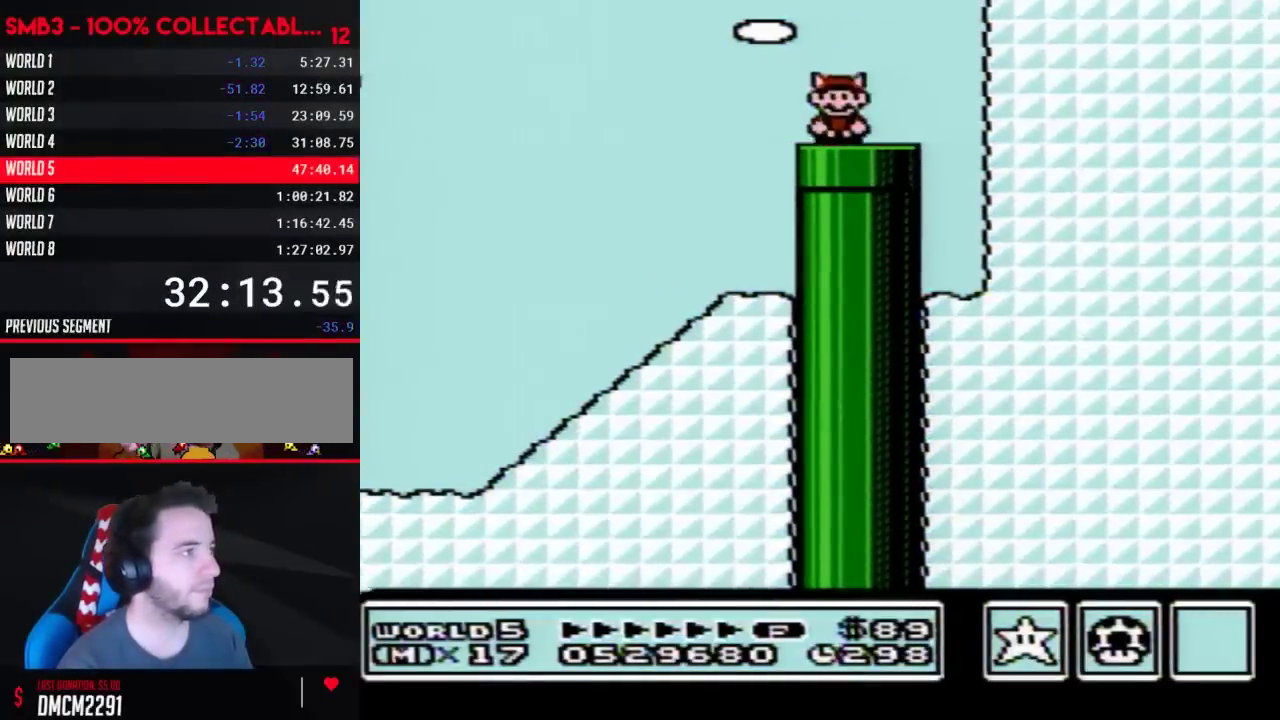
{"buttons": [], "events": [[50, "DPAD_DOWN", "up"]]}
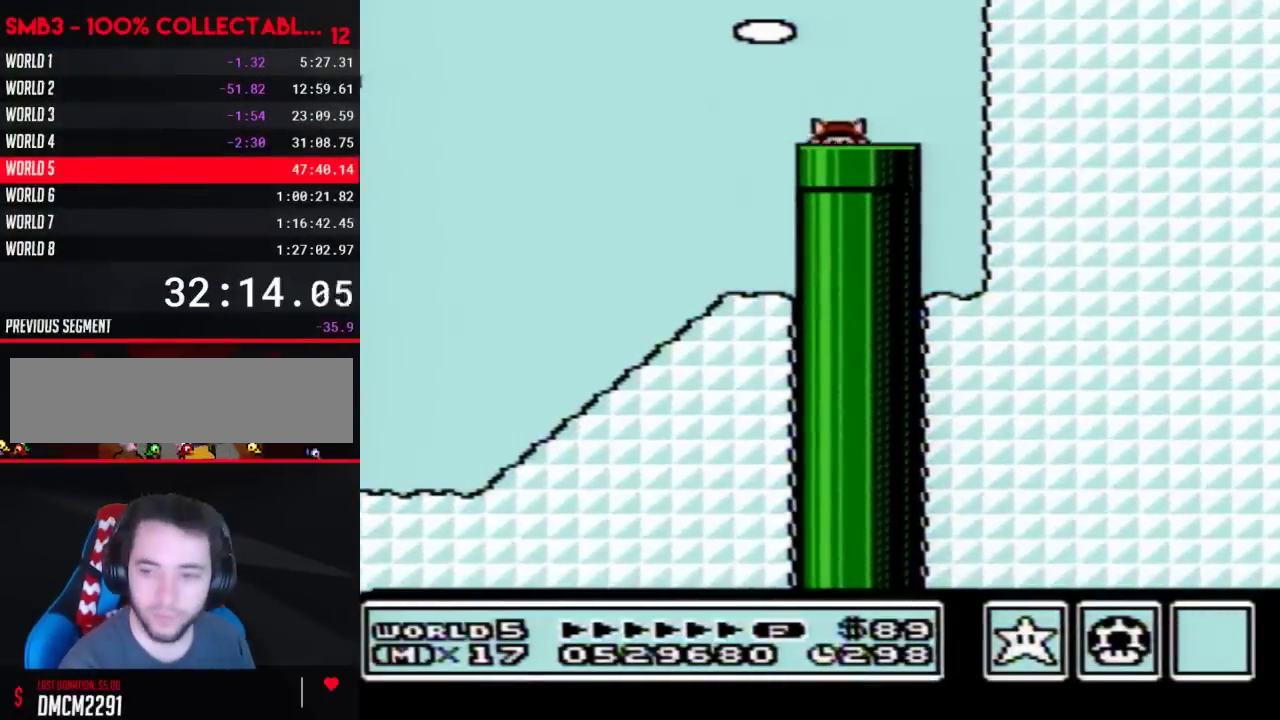
{"buttons": ["B"], "events": [[267, "B", "down"]]}
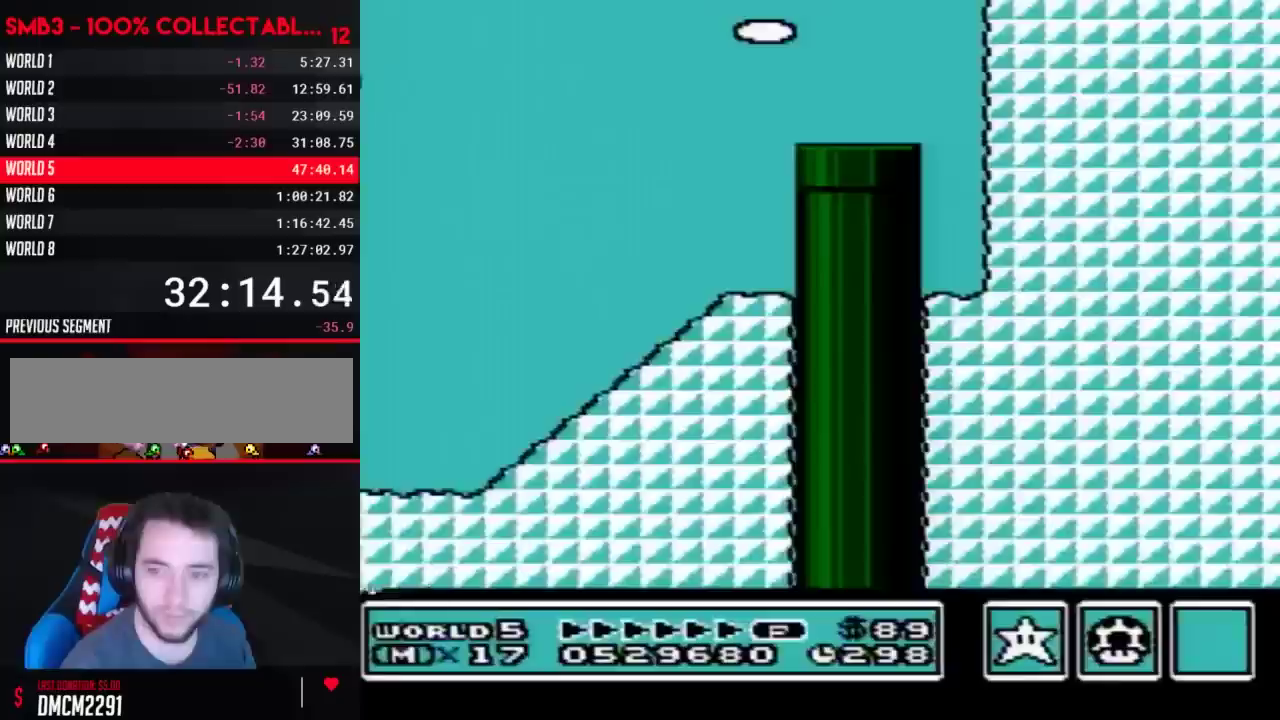
{"buttons": ["B"], "events": []}
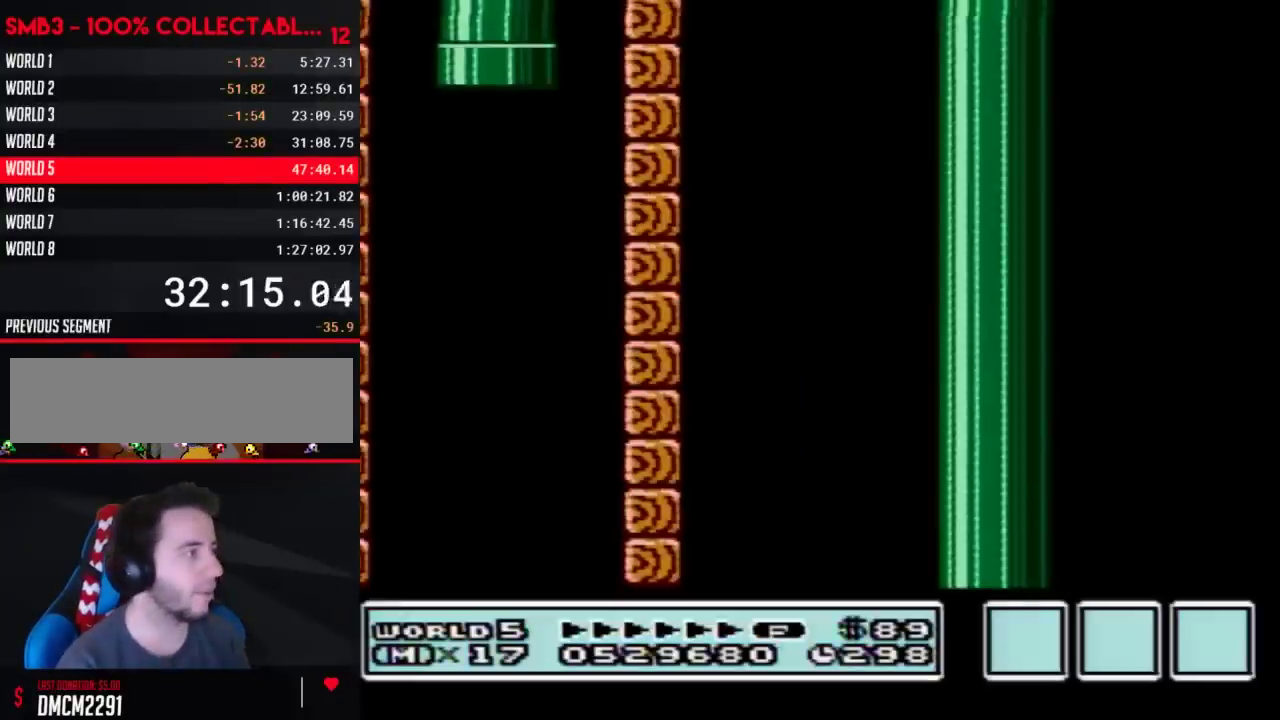
{"buttons": ["B"], "events": []}
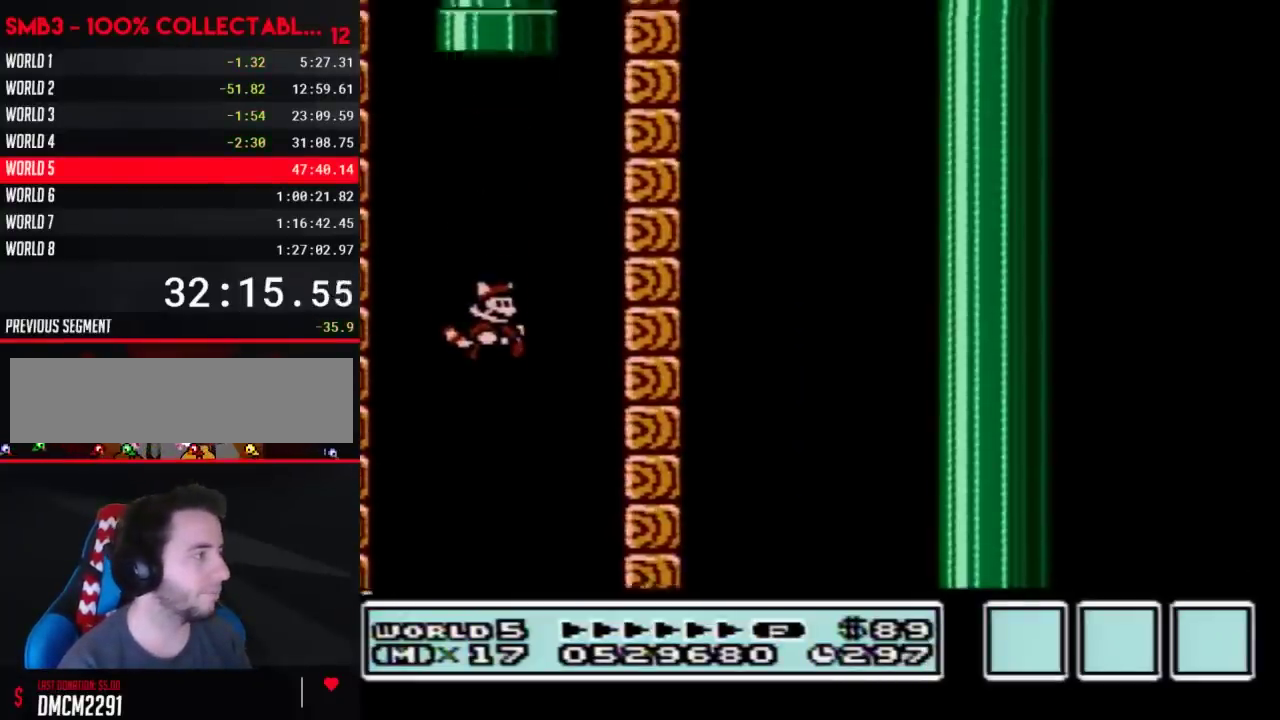
{"buttons": ["B"], "events": []}
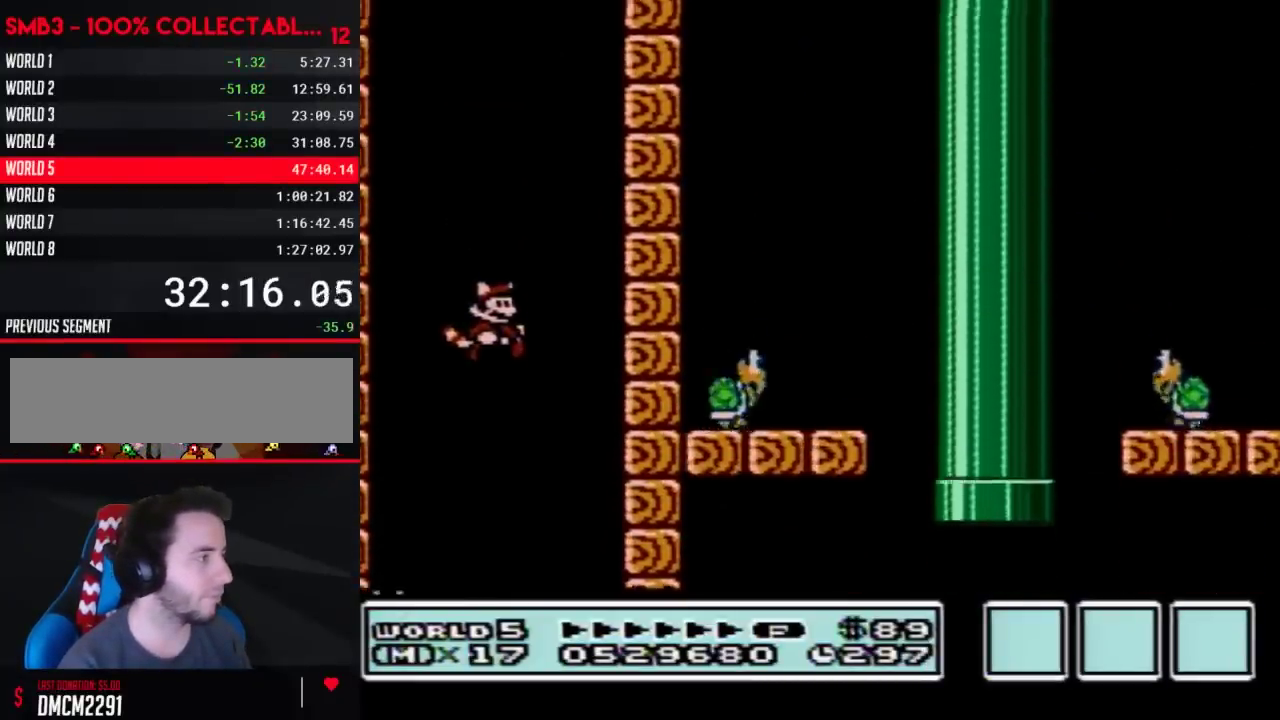
{"buttons": ["B"], "events": []}
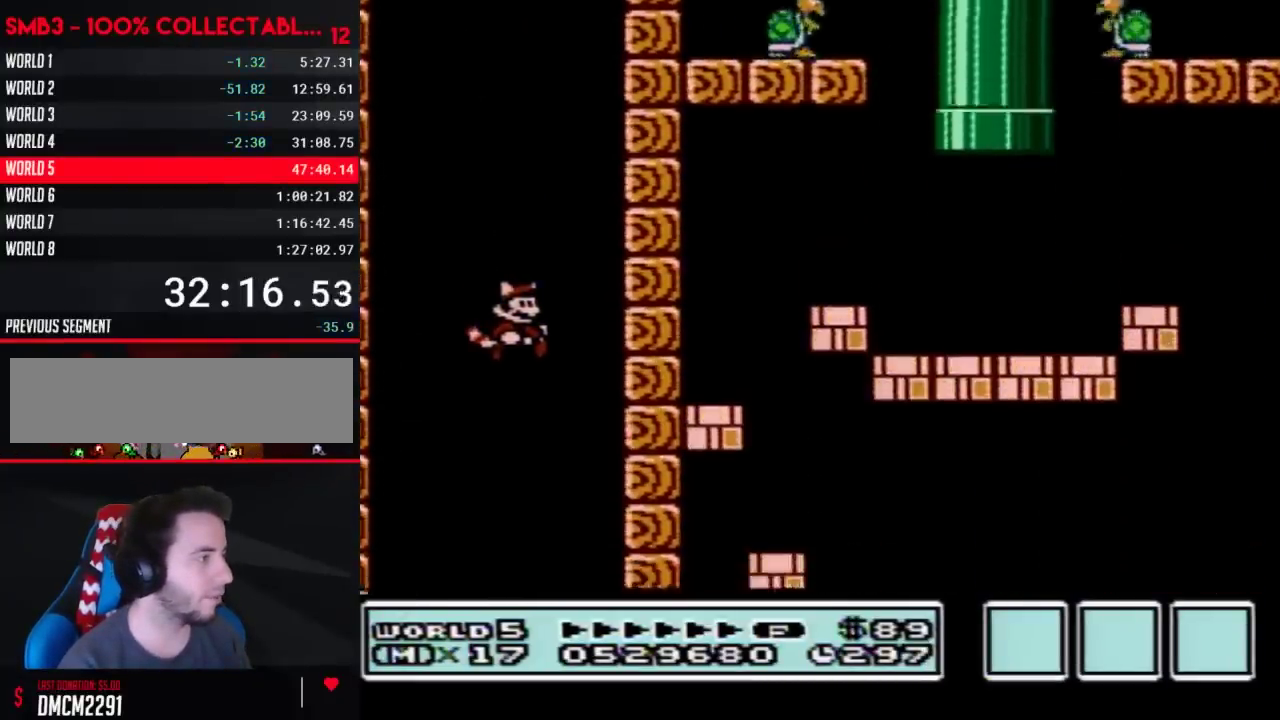
{"buttons": ["B", "DPAD_RIGHT"], "events": [[483, "DPAD_RIGHT", "down"]]}
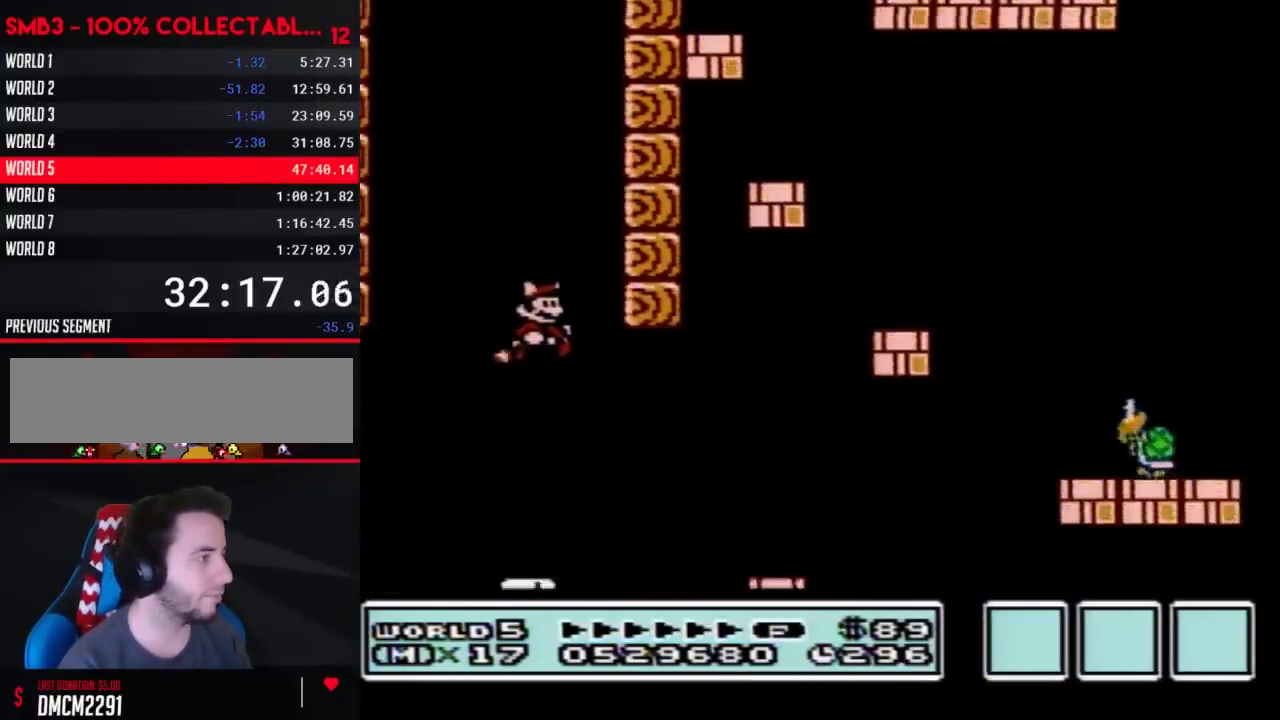
{"buttons": ["A", "B"], "events": [[50, "A", "down"], [117, "A", "up"], [183, "DPAD_RIGHT", "up"], [333, "DPAD_RIGHT", "down"], [433, "DPAD_RIGHT", "up"], [483, "A", "down"]]}
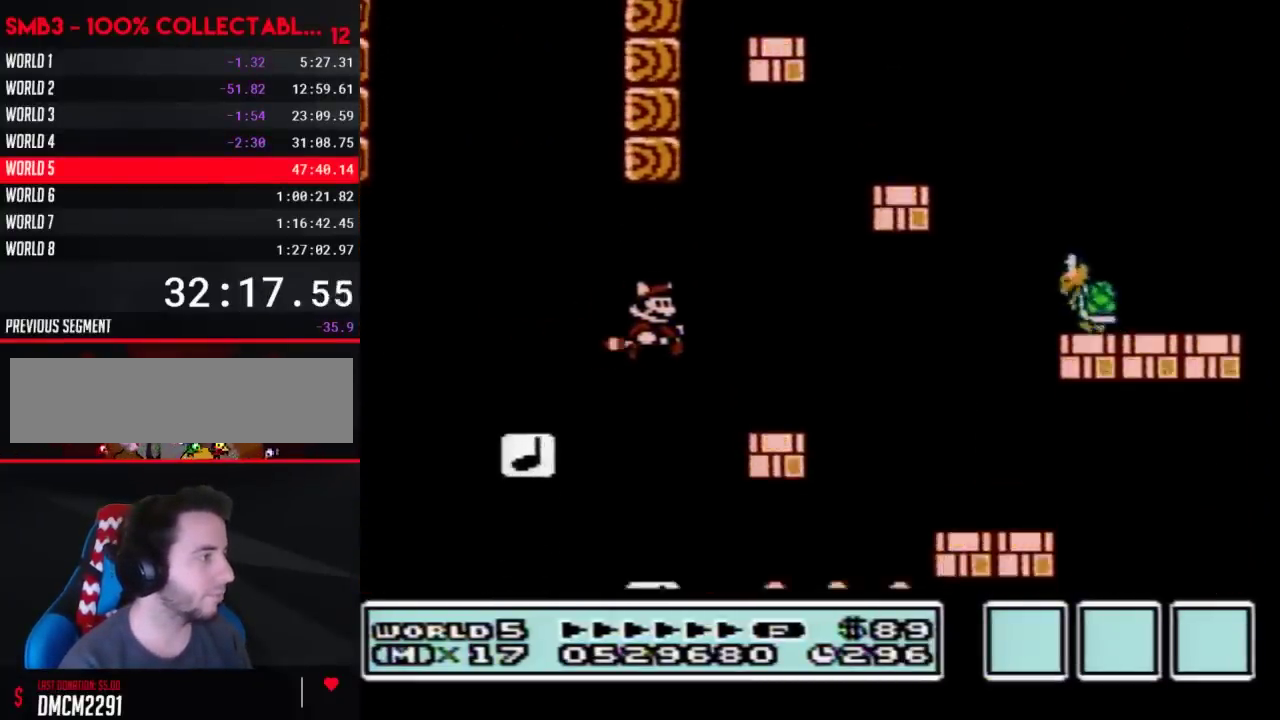
{"buttons": ["A", "B", "DPAD_RIGHT"], "events": [[83, "A", "up"], [83, "DPAD_RIGHT", "down"], [433, "A", "down"]]}
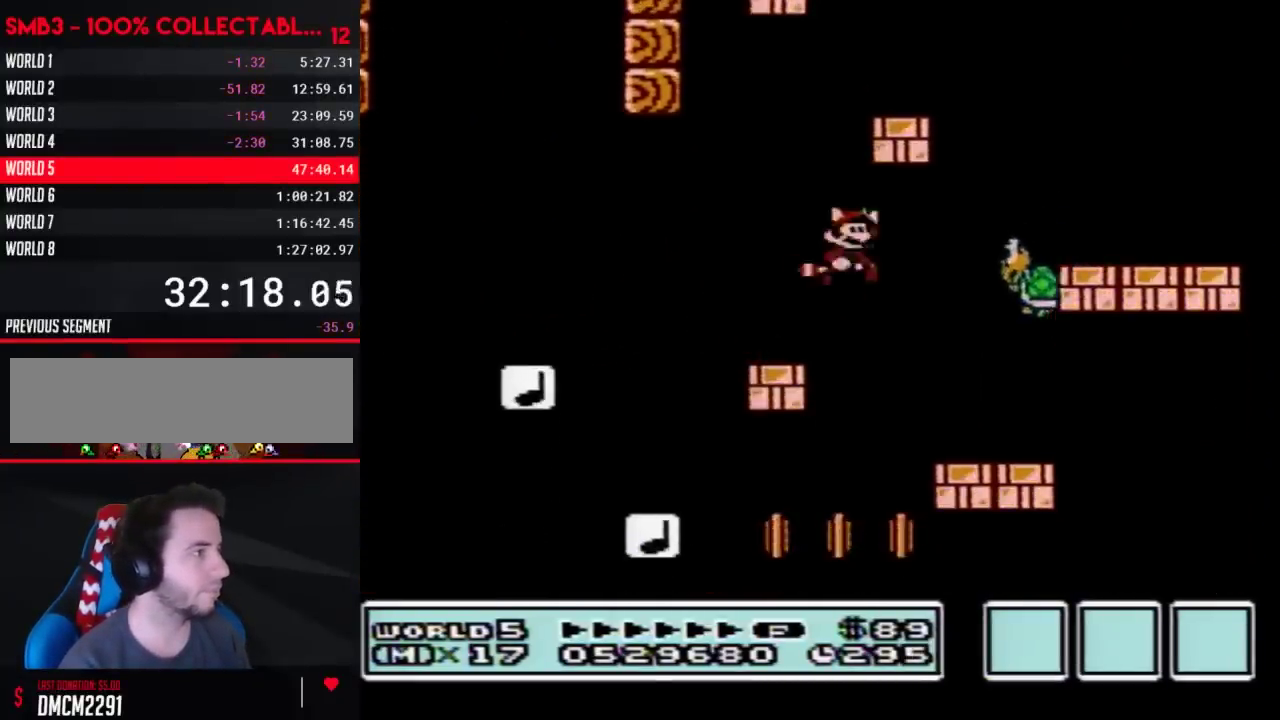
{"buttons": ["B", "DPAD_LEFT"], "events": [[17, "A", "up"], [117, "DPAD_RIGHT", "up"], [217, "DPAD_LEFT", "down"]]}
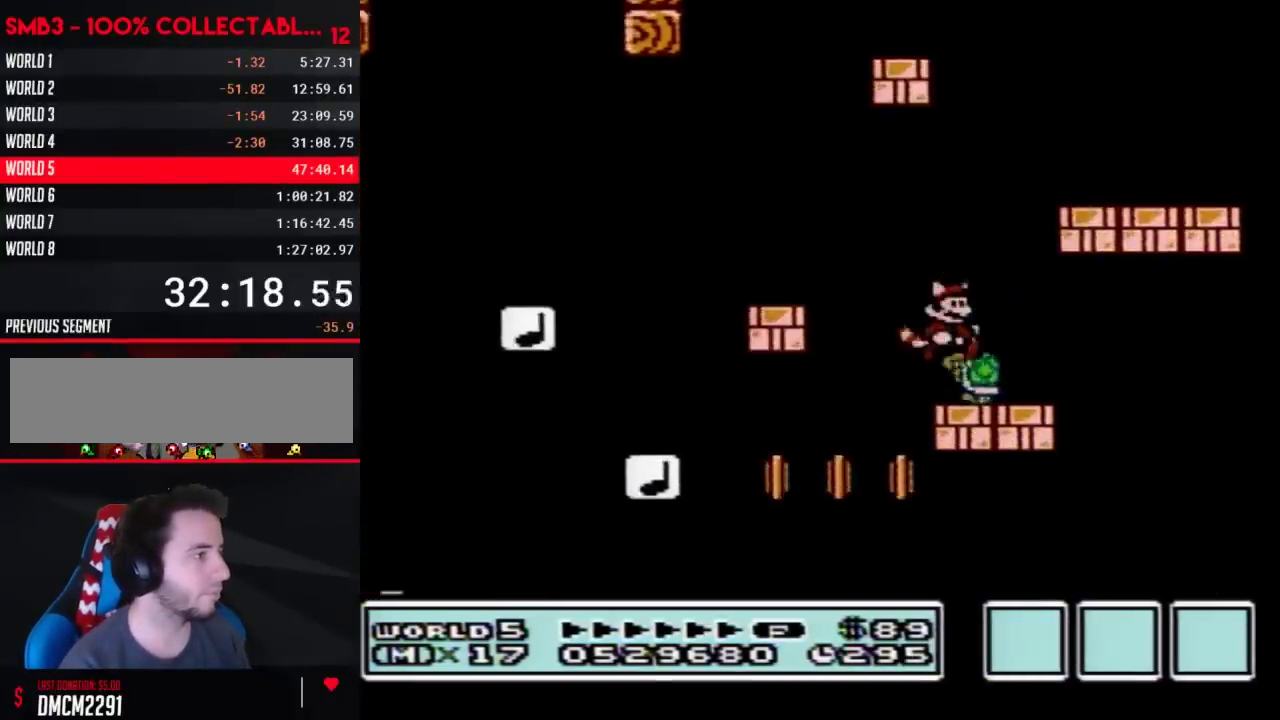
{"buttons": ["A", "B", "DPAD_LEFT"], "events": [[17, "DPAD_LEFT", "up"], [17, "DPAD_RIGHT", "down"], [50, "A", "down"], [217, "DPAD_RIGHT", "up"], [367, "DPAD_LEFT", "down"]]}
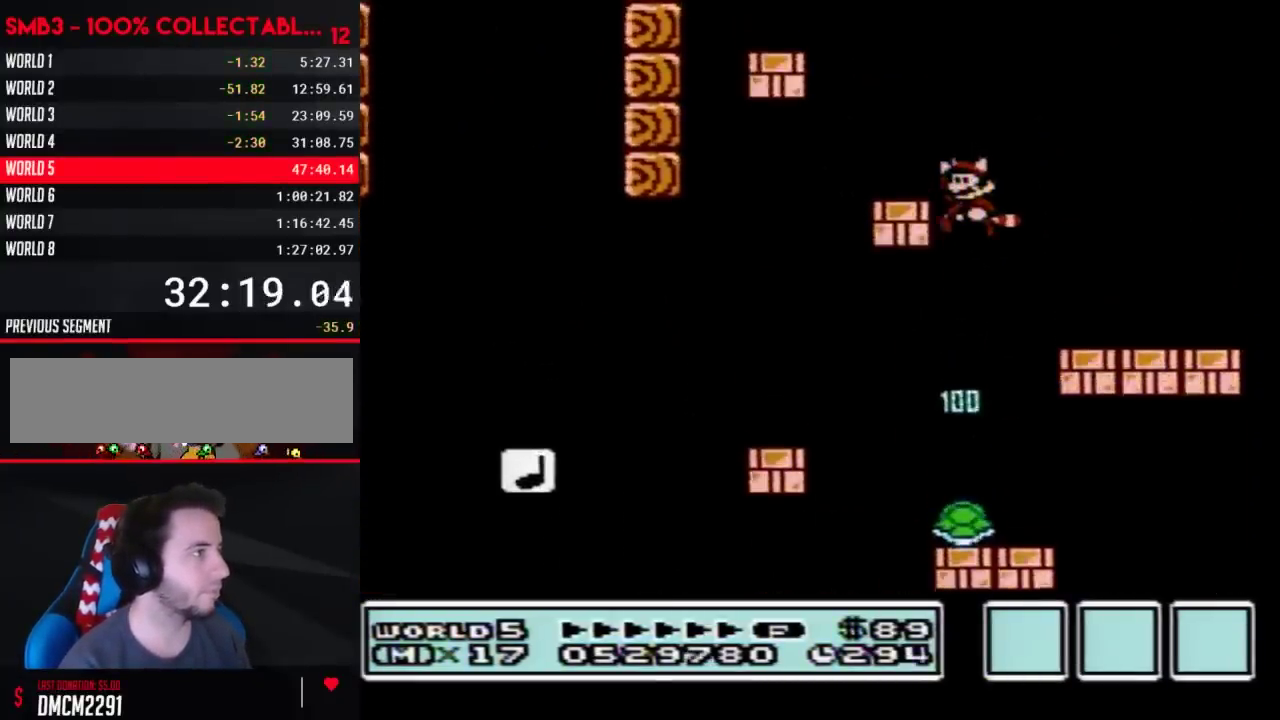
{"buttons": ["A", "B"], "events": [[150, "A", "up"], [300, "DPAD_LEFT", "up"], [333, "A", "down"]]}
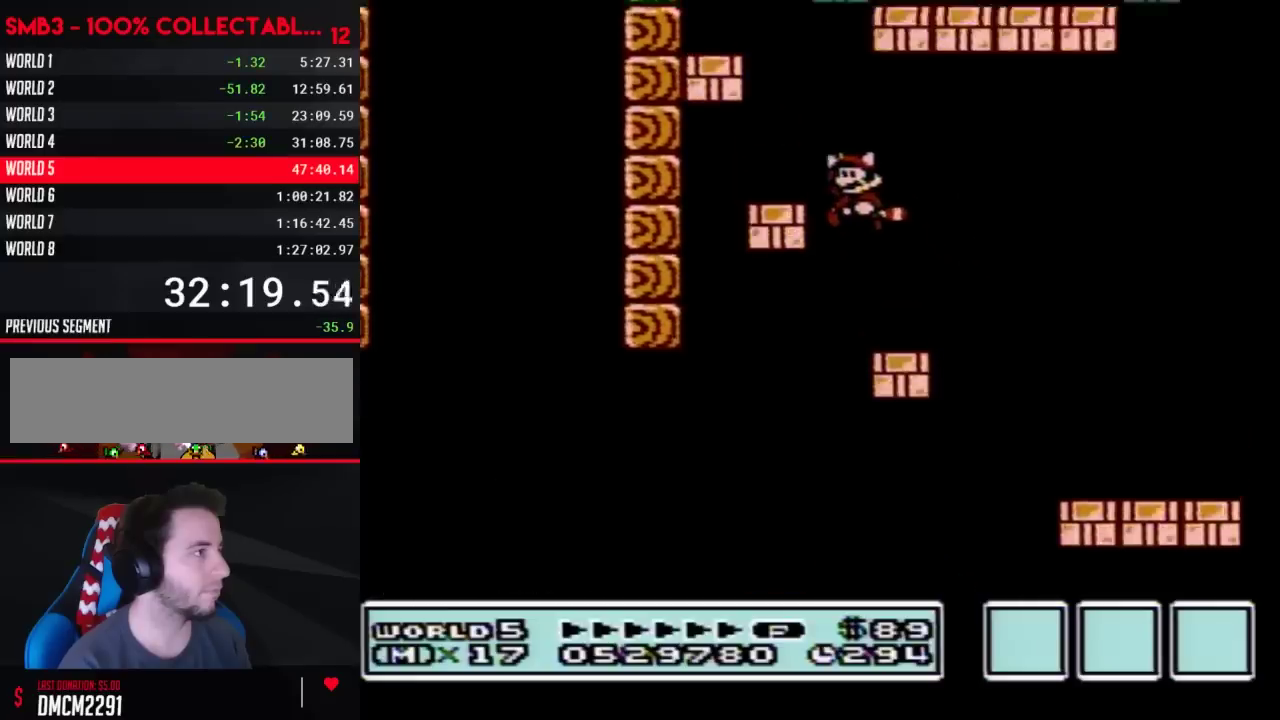
{"buttons": ["A", "B"], "events": [[117, "A", "up"], [217, "DPAD_RIGHT", "down"], [400, "DPAD_RIGHT", "up"], [467, "A", "down"]]}